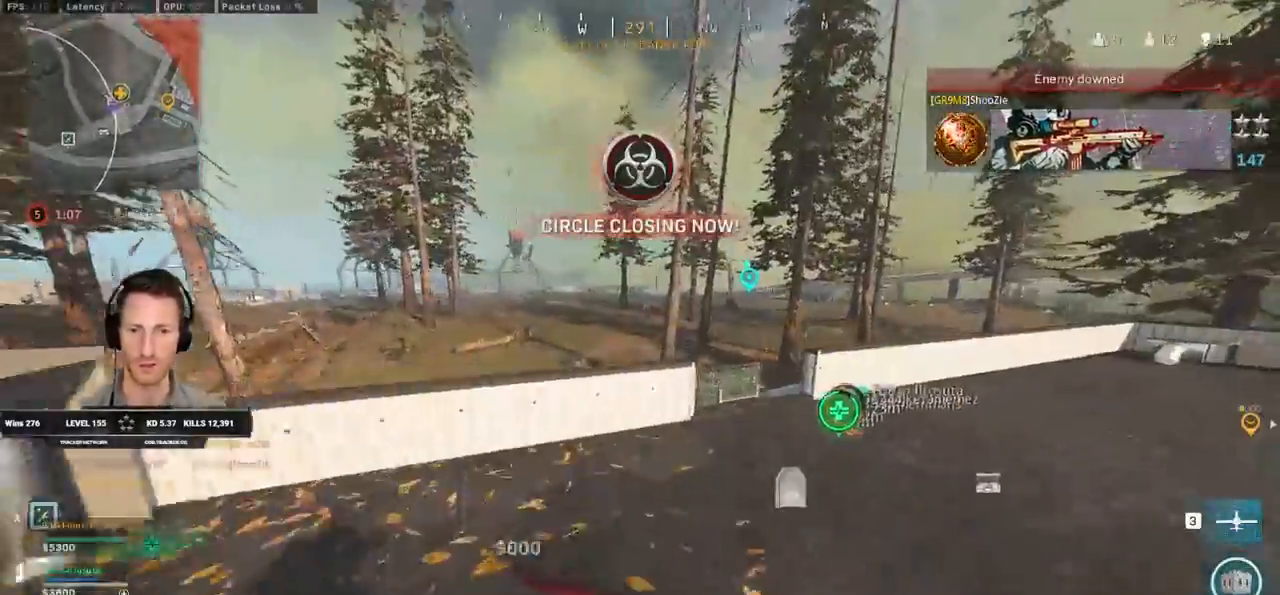
Gameplay with keyboard and mouse; each line is a JSON object with the keys and mouse buttons held at the frame after it. "events" lists presses ("down") and releases ("up") of "1", "2", "3", "4", "5", "a", "alt", "b", "c", "ctrl", "d", "e", "f", "g", "q", "r", "s", "shift", "space", "t", "tab", "v", "w", "x", "z", "mouse_left", "mouse_wheel", "mouse_right", "mouse_mb4" and "mouse_mb5" between this image and that frame as [ms after this image, input, new state], when the widget could be followed in between. "mouse_left", "mouse_wheel", "mouse_right", "mouse_mb4", "mouse_mb5" = the "left", "wheel", "right", "mb4", "mb5" buttons of the "mouse" list. No other keys are recorded. "wheel" means that the mouse wheel is clicked or scrolled. Mouse movement is not recorded.
{"keys": ["w"], "mouse": [], "events": [[217, "shift", "up"], [217, "space", "down"], [300, "space", "up"], [367, "r", "down"], [450, "r", "up"]]}
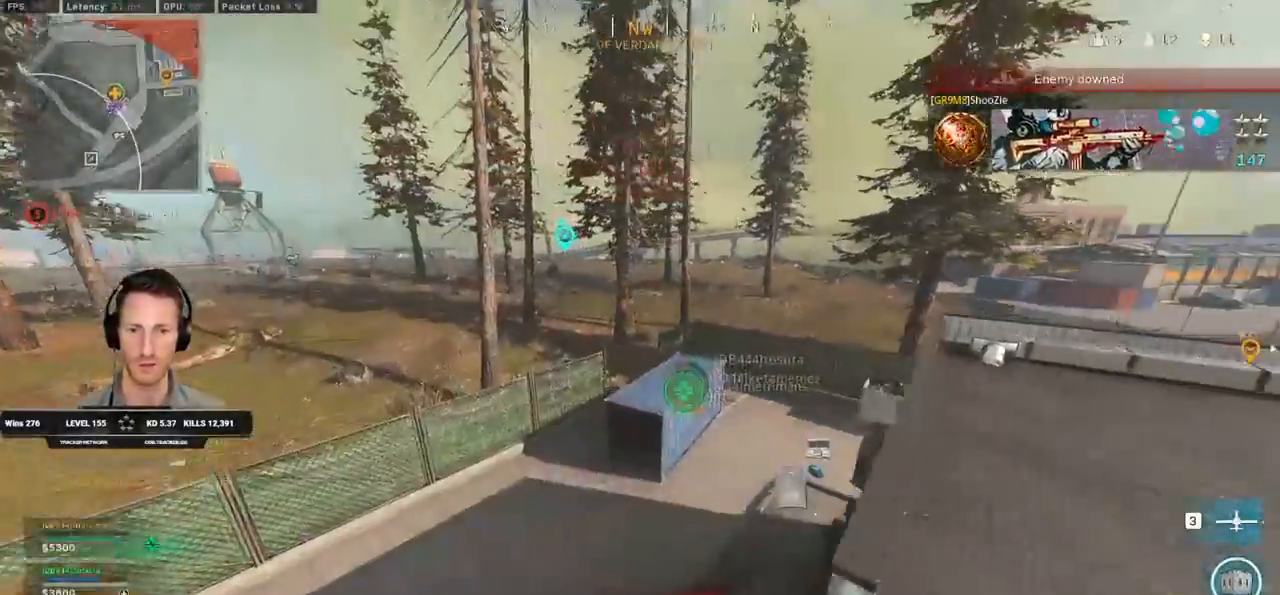
{"keys": ["r", "w"], "mouse": []}
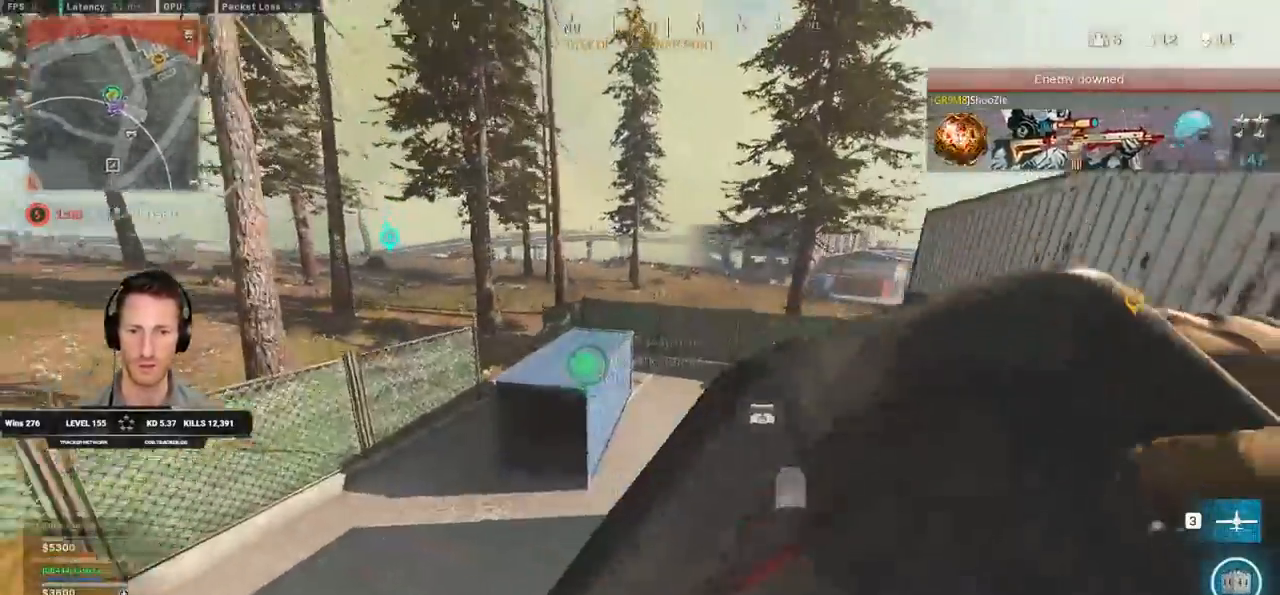
{"keys": ["r", "w"], "mouse": [], "events": [[67, "r", "up"], [150, "r", "down"], [217, "r", "up"], [300, "r", "down"], [367, "r", "up"], [450, "r", "down"]]}
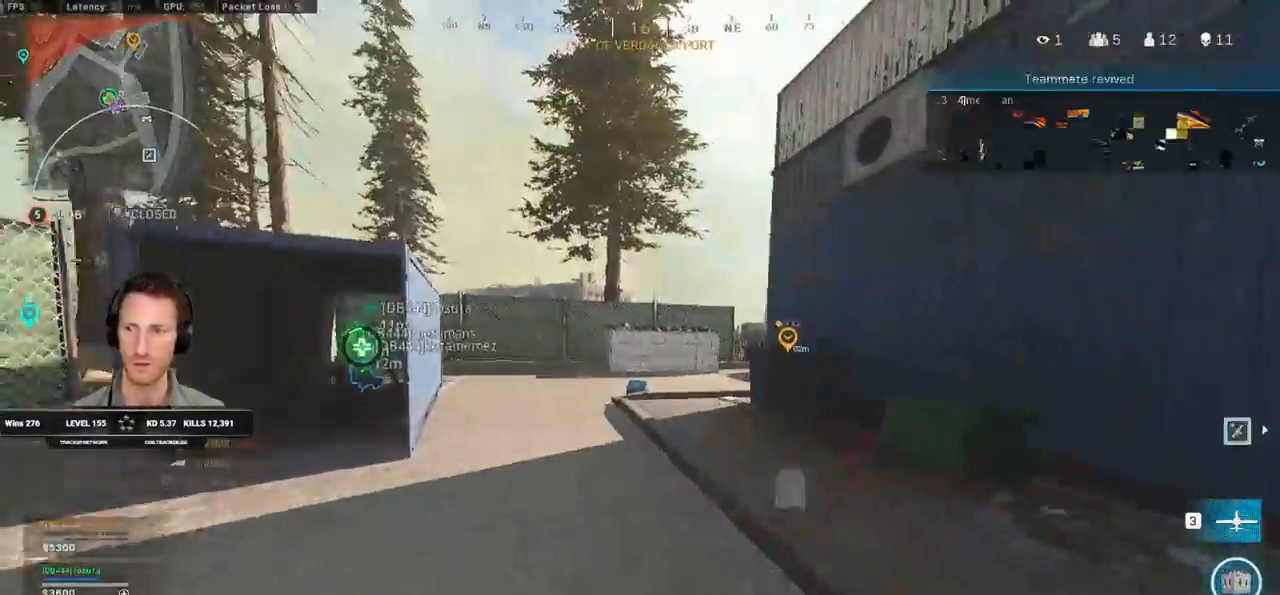
{"keys": ["w"], "mouse": [], "events": [[17, "r", "up"], [117, "r", "down"], [167, "r", "up"], [250, "r", "down"], [317, "r", "up"], [400, "r", "down"], [467, "r", "up"]]}
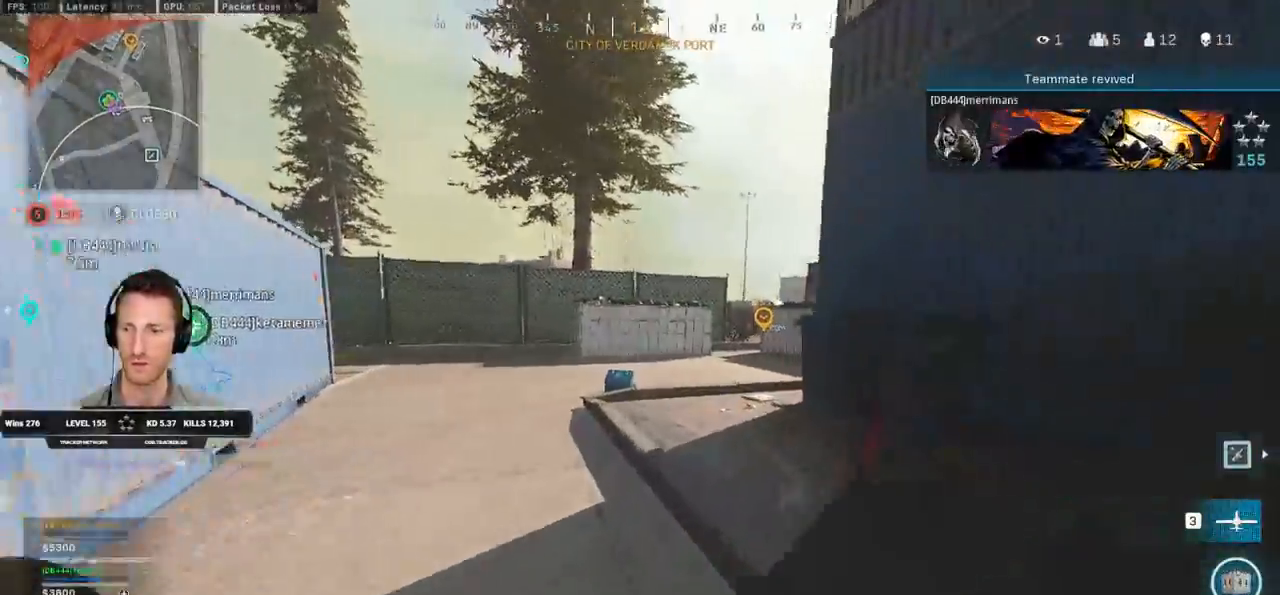
{"keys": ["w"], "mouse": [], "events": [[67, "r", "down"], [133, "r", "up"], [217, "r", "down"], [300, "r", "up"], [383, "r", "down"], [450, "r", "up"]]}
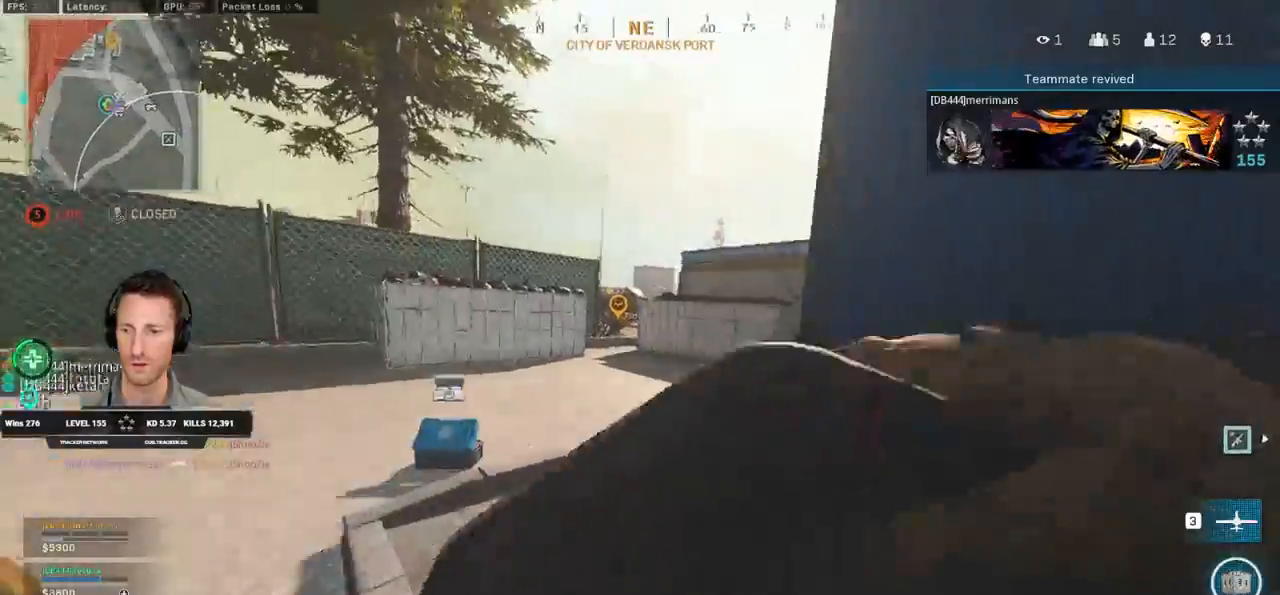
{"keys": ["w"], "mouse": [], "events": [[50, "r", "down"], [100, "r", "up"], [200, "r", "down"], [233, "r", "up"]]}
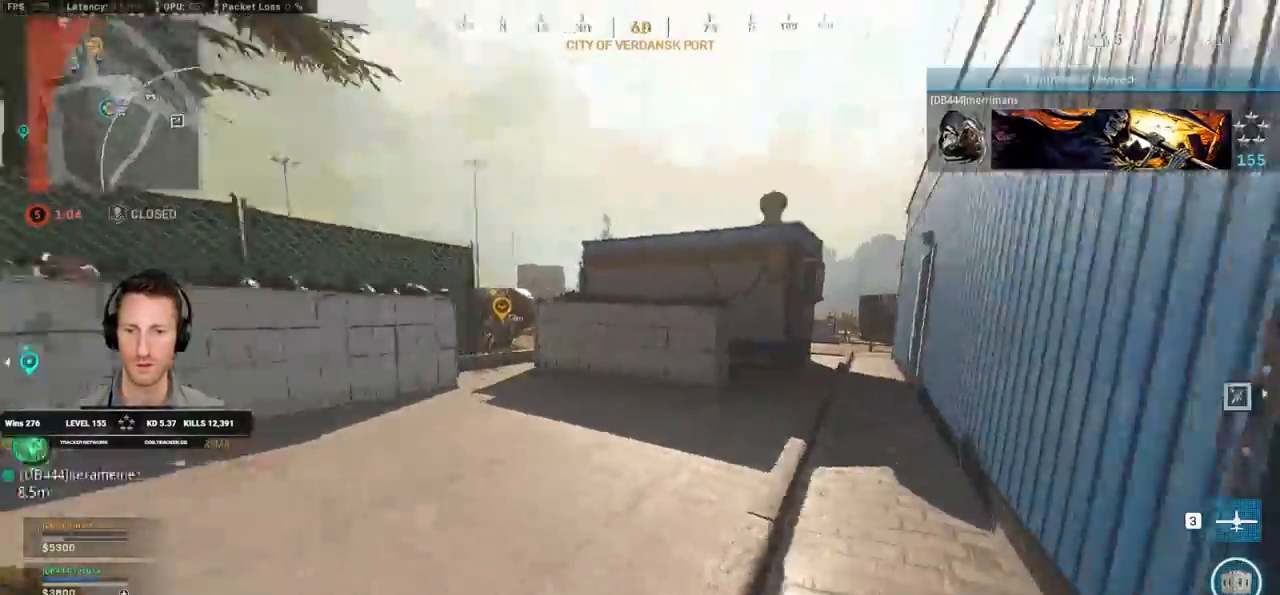
{"keys": ["w"], "mouse": [], "events": []}
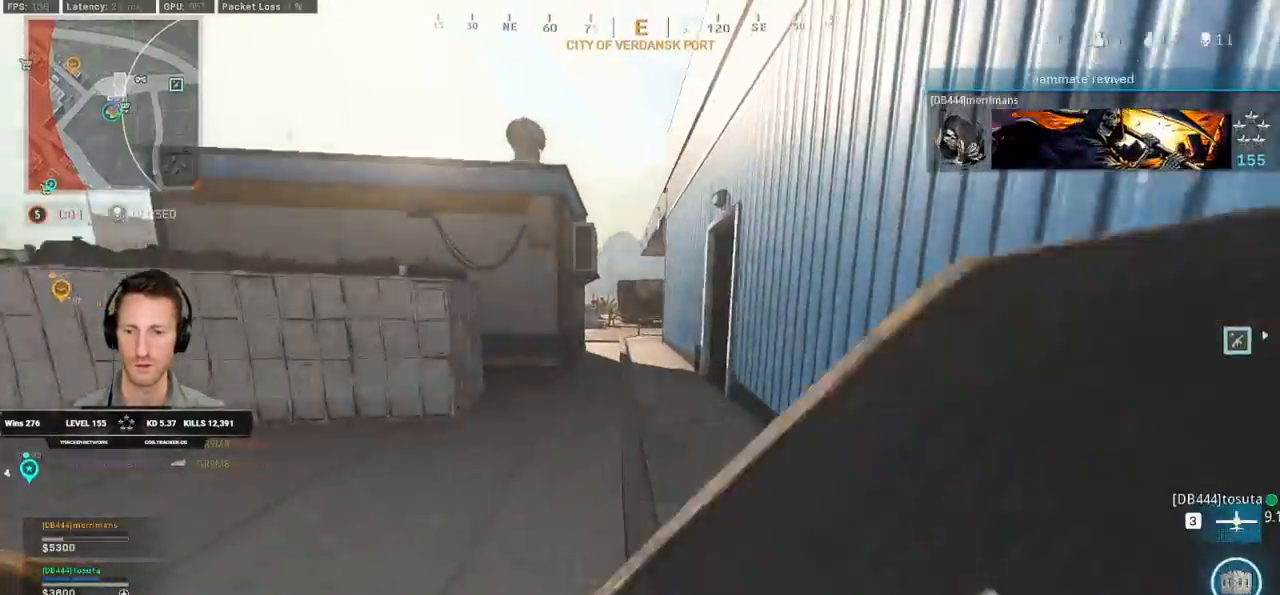
{"keys": ["w"], "mouse": [], "events": [[350, "a", "down"], [467, "a", "up"]]}
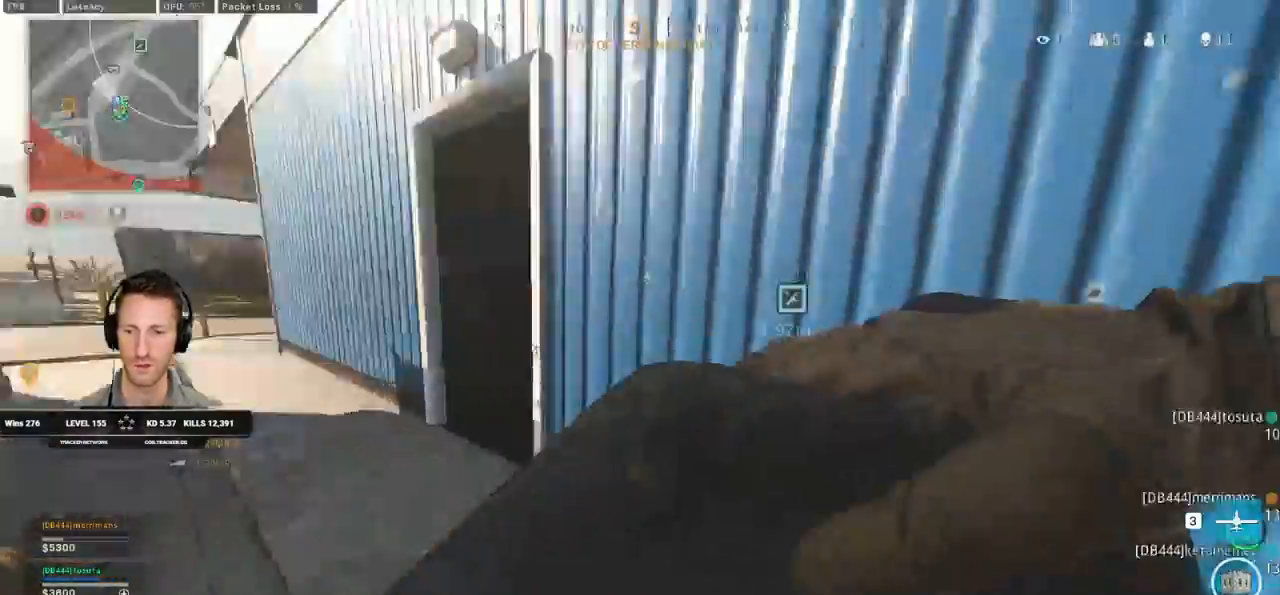
{"keys": ["d", "shift", "w"], "mouse": [], "events": [[33, "d", "down"], [217, "d", "up"], [383, "d", "down"], [467, "shift", "down"]]}
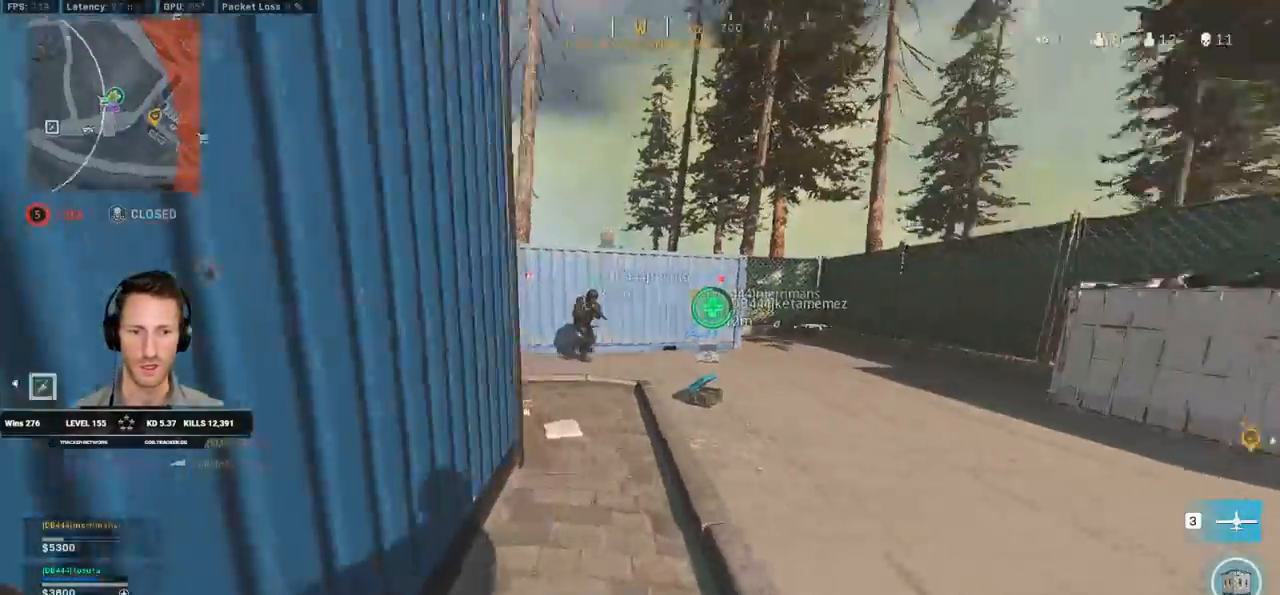
{"keys": ["a", "f"], "mouse": [], "events": [[133, "d", "up"], [300, "a", "down"], [400, "w", "up"], [417, "shift", "up"], [500, "f", "down"]]}
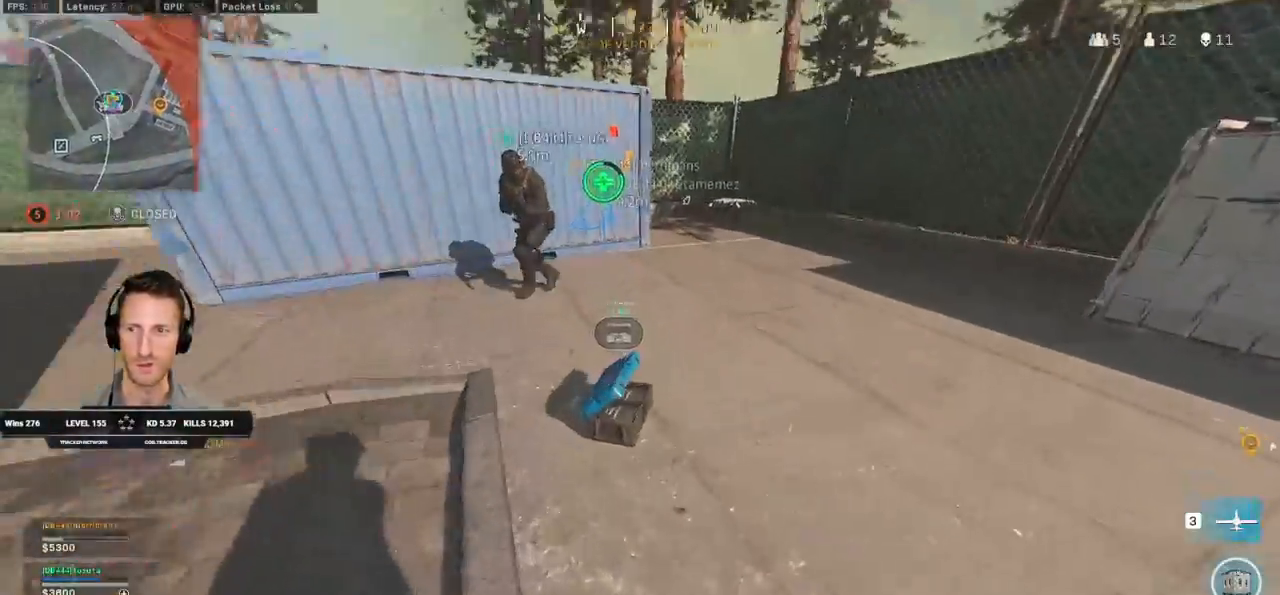
{"keys": ["a", "f", "w"], "mouse": [], "events": [[50, "f", "up"], [167, "f", "down"], [200, "f", "up"], [300, "f", "down"], [383, "f", "up"], [467, "f", "down"], [483, "w", "down"]]}
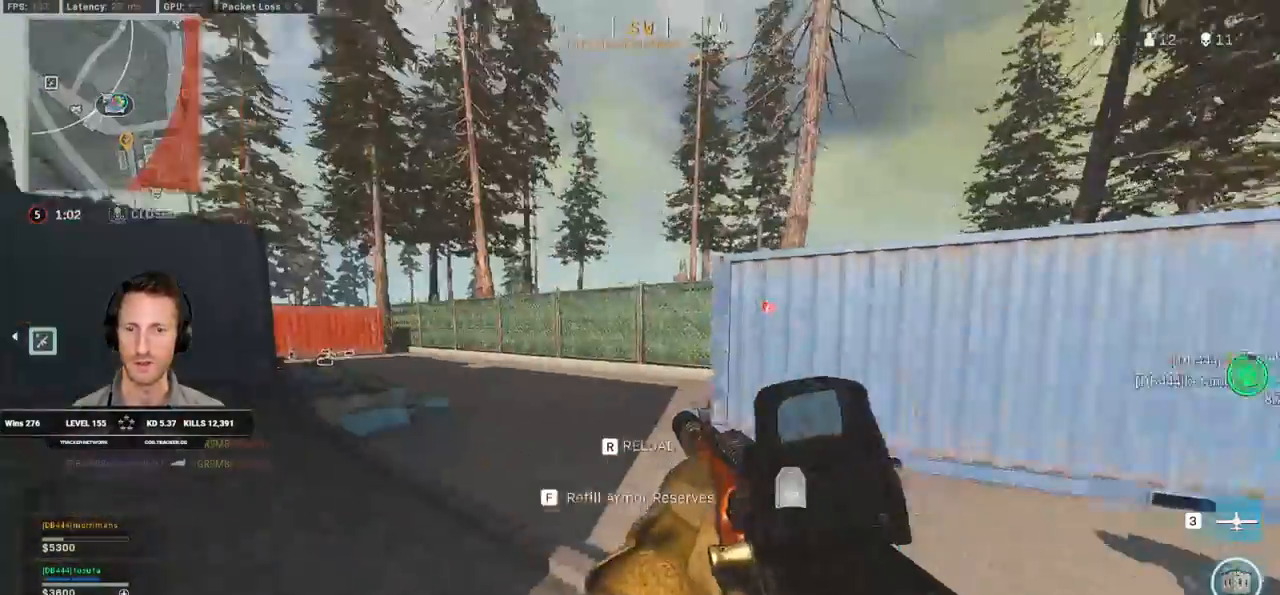
{"keys": ["a", "w"], "mouse": [], "events": [[83, "f", "up"]]}
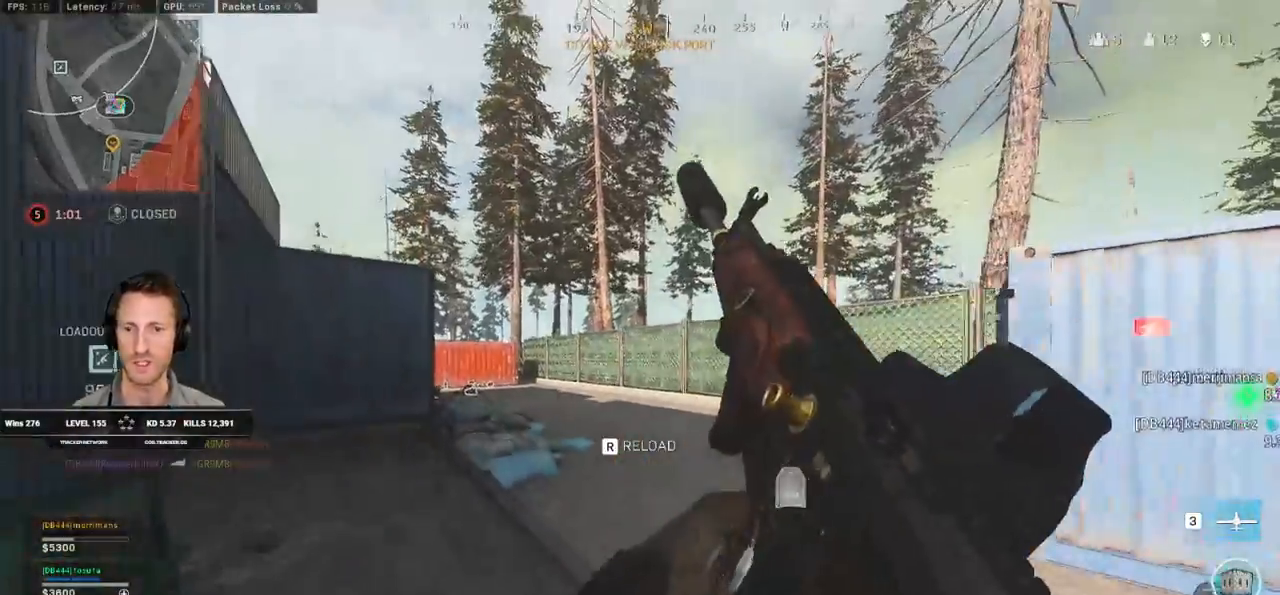
{"keys": ["a", "w"], "mouse": [], "events": [[50, "a", "up"], [367, "a", "down"]]}
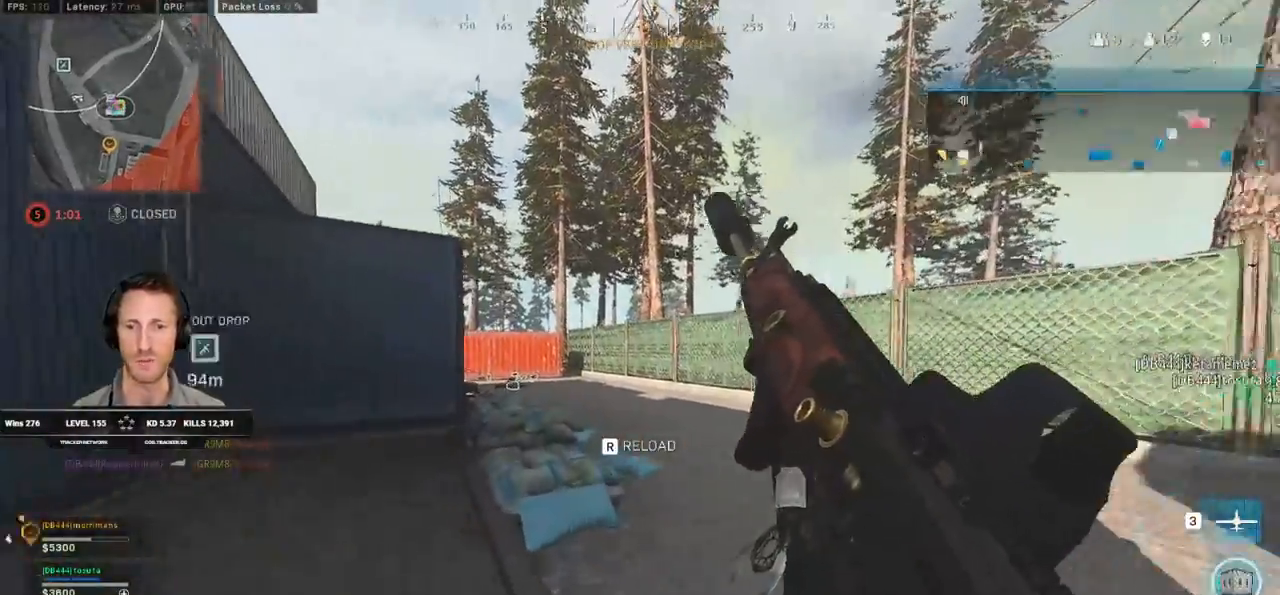
{"keys": ["w"], "mouse": [], "events": [[367, "a", "up"]]}
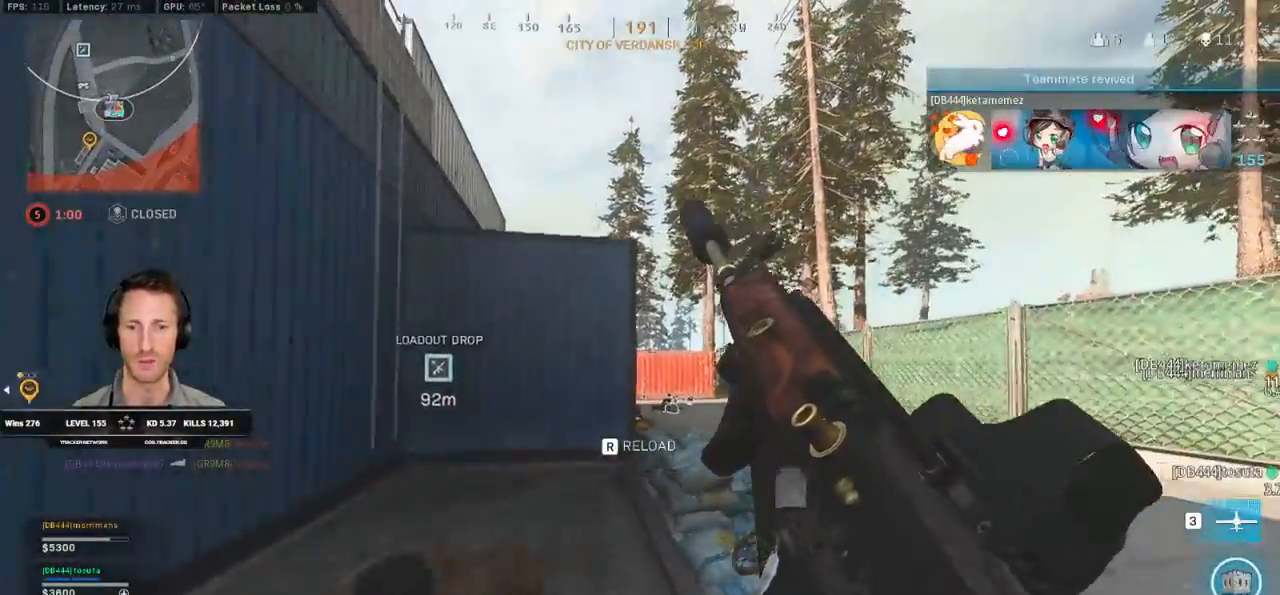
{"keys": ["w"], "mouse": [], "events": []}
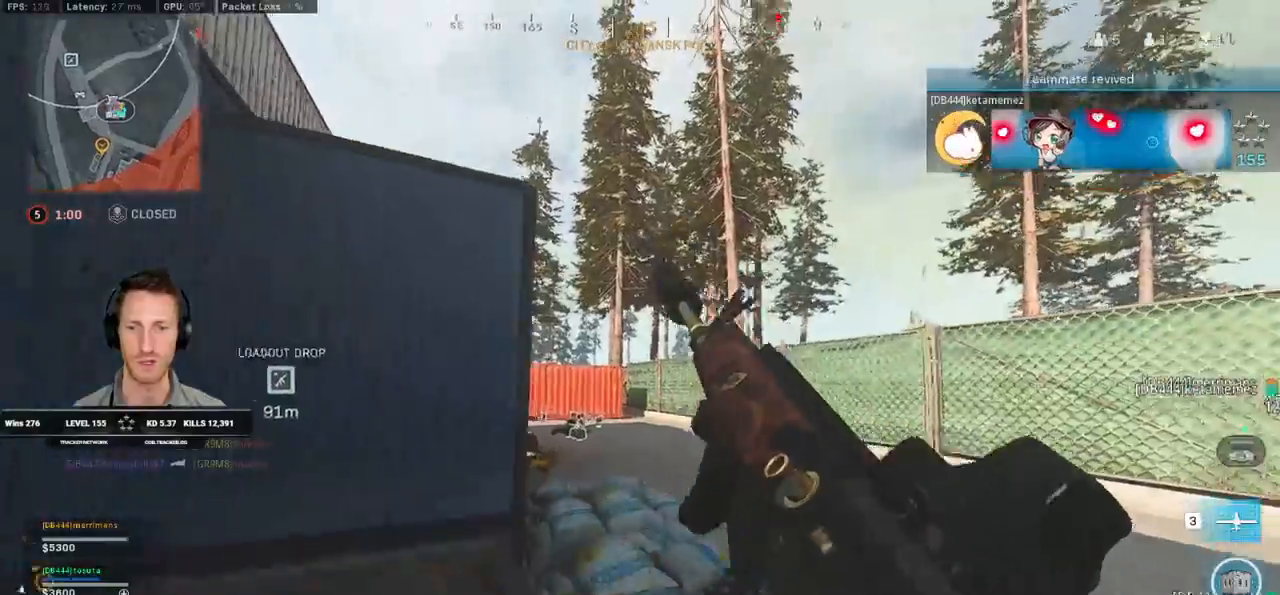
{"keys": ["shift", "w"], "mouse": [], "events": [[350, "shift", "down"]]}
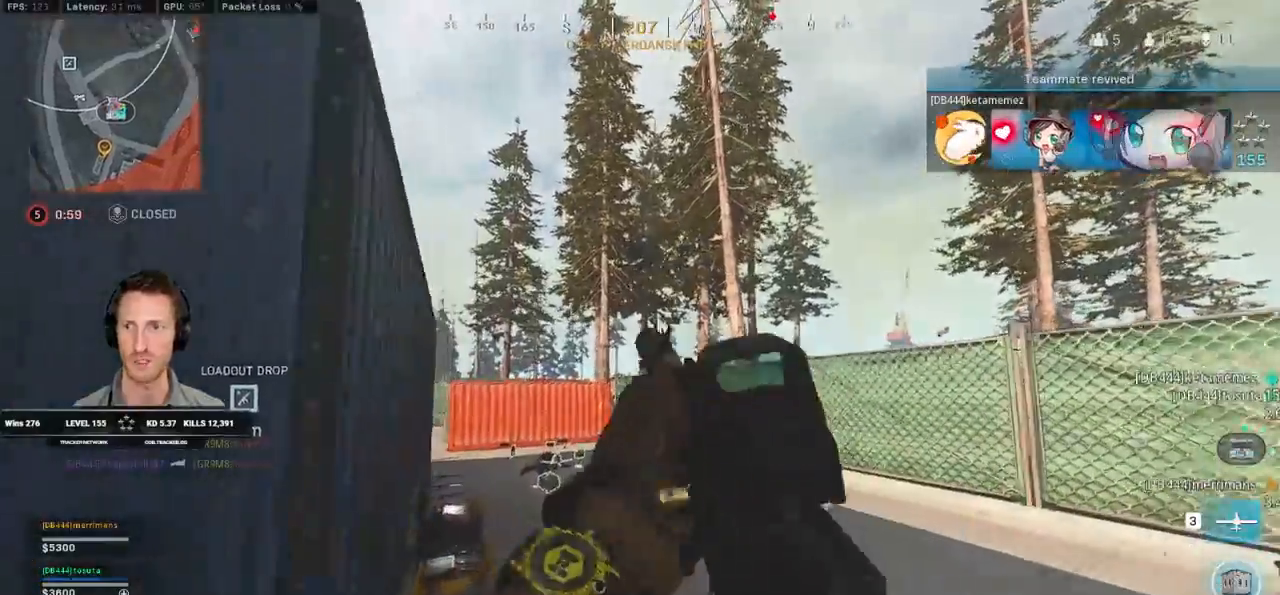
{"keys": ["shift", "w"], "mouse": [], "events": [[200, "a", "down"], [267, "a", "up"]]}
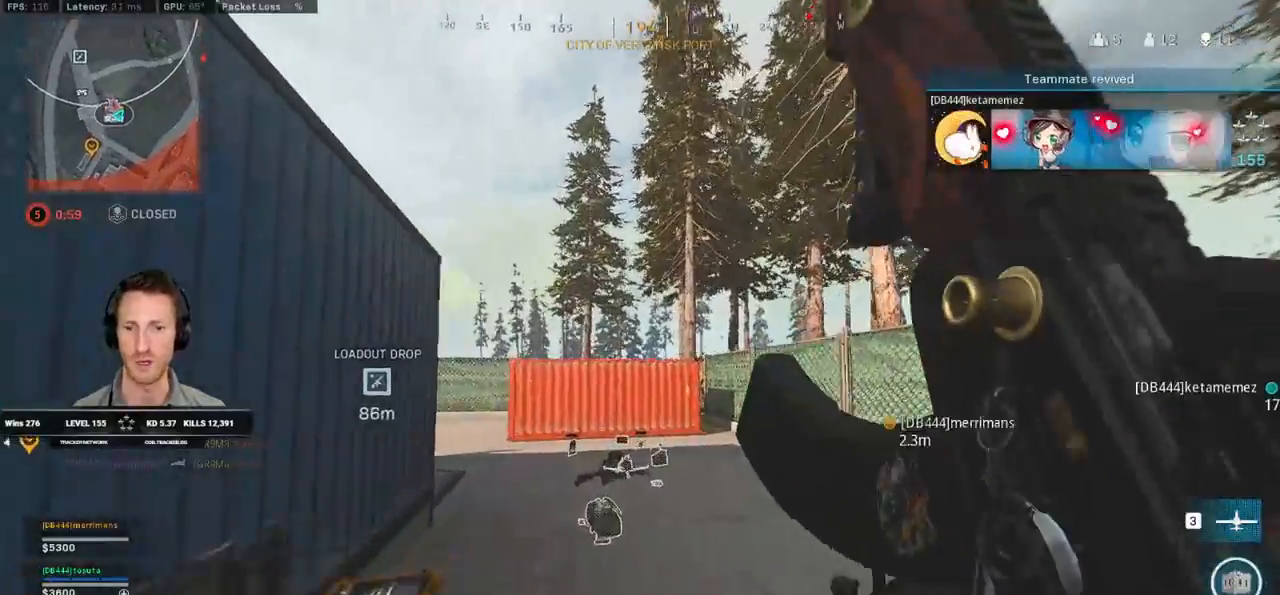
{"keys": ["a", "shift", "w"], "mouse": [], "events": [[400, "a", "down"]]}
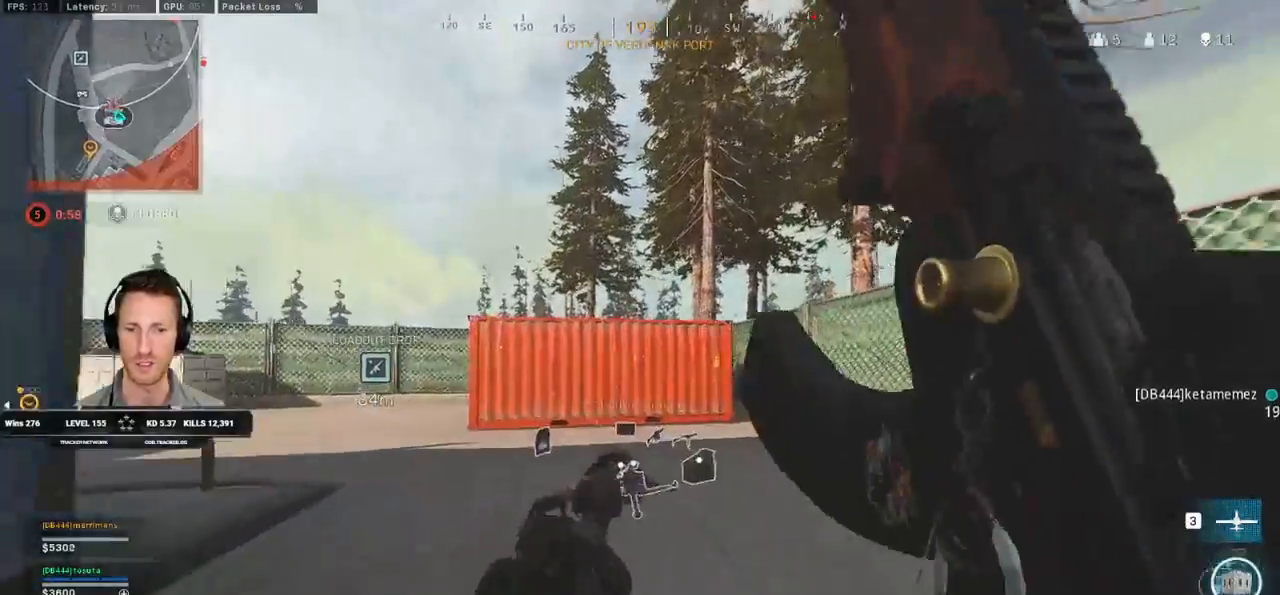
{"keys": ["s"], "mouse": [], "events": [[83, "a", "up"], [350, "w", "up"], [367, "shift", "up"], [450, "s", "down"]]}
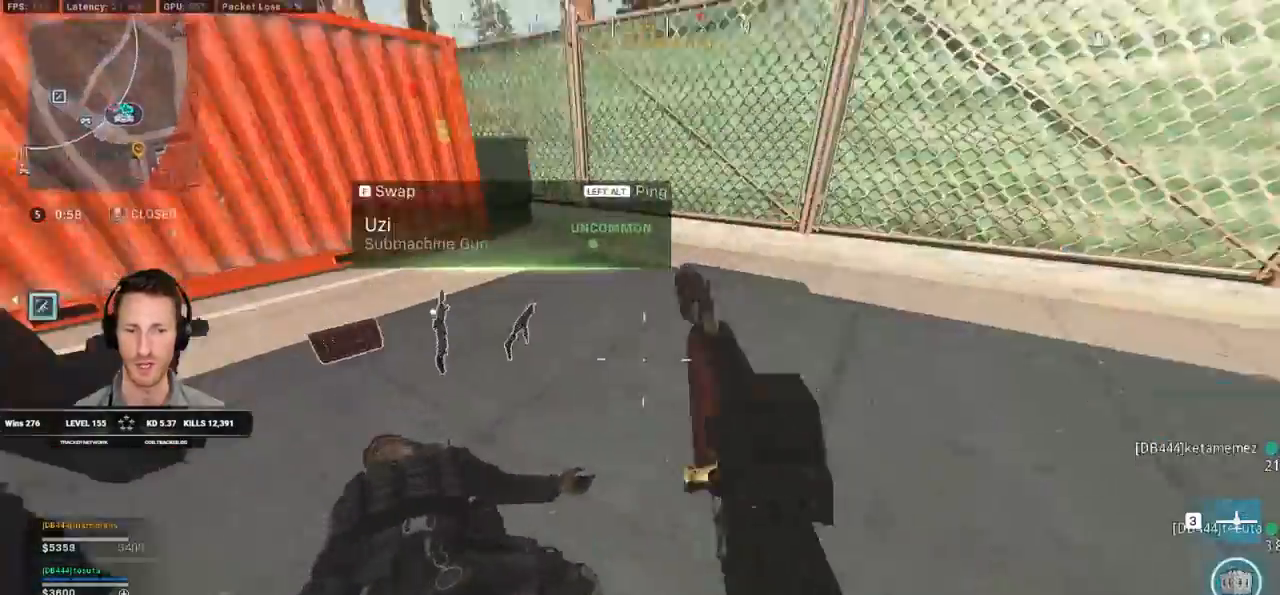
{"keys": ["shift", "w"], "mouse": [], "events": [[267, "s", "up"], [350, "shift", "down"], [350, "w", "down"]]}
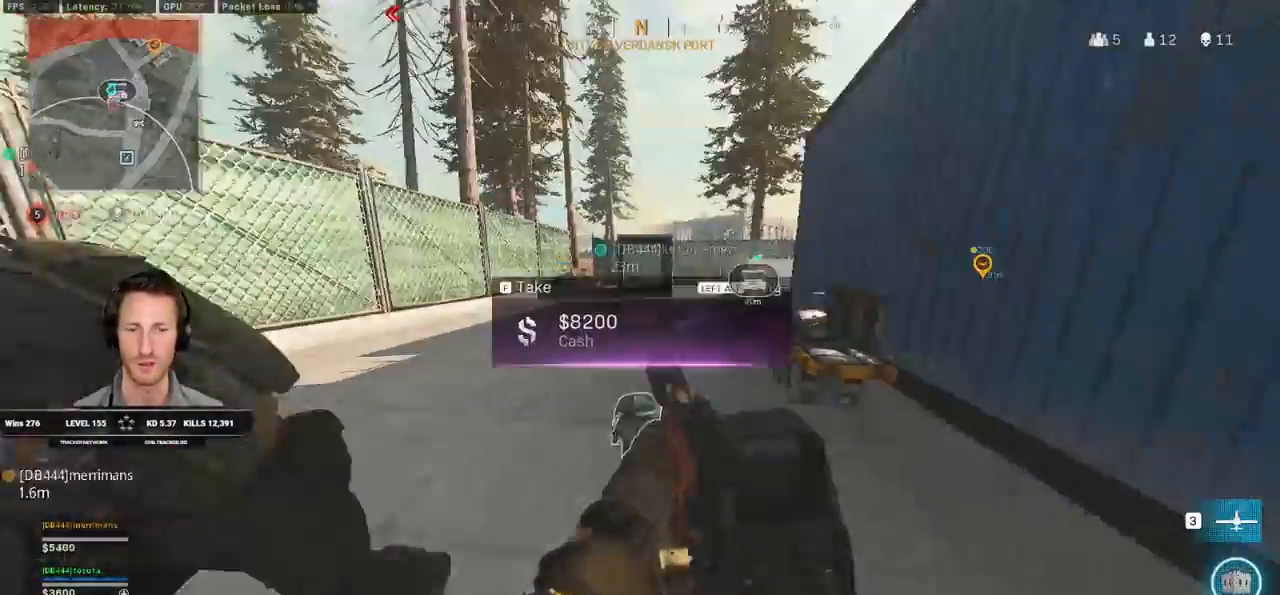
{"keys": ["shift", "w"], "mouse": [], "events": []}
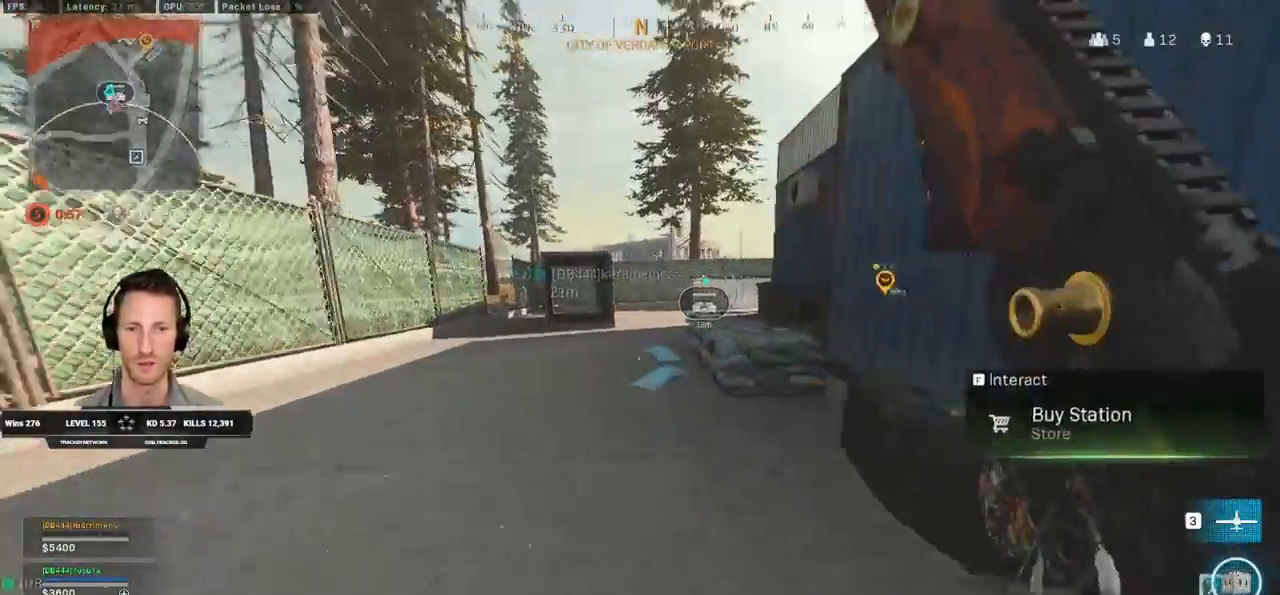
{"keys": ["w"], "mouse": [], "events": [[317, "space", "down"], [350, "shift", "up"], [433, "space", "up"]]}
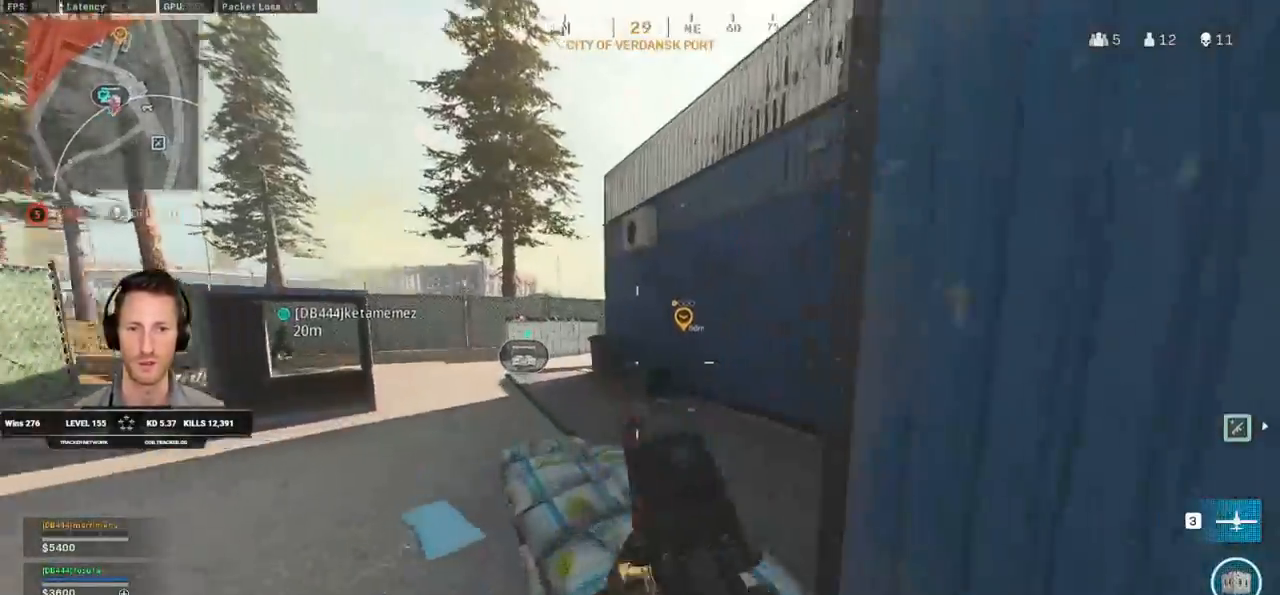
{"keys": ["shift", "w"], "mouse": [], "events": [[67, "shift", "down"]]}
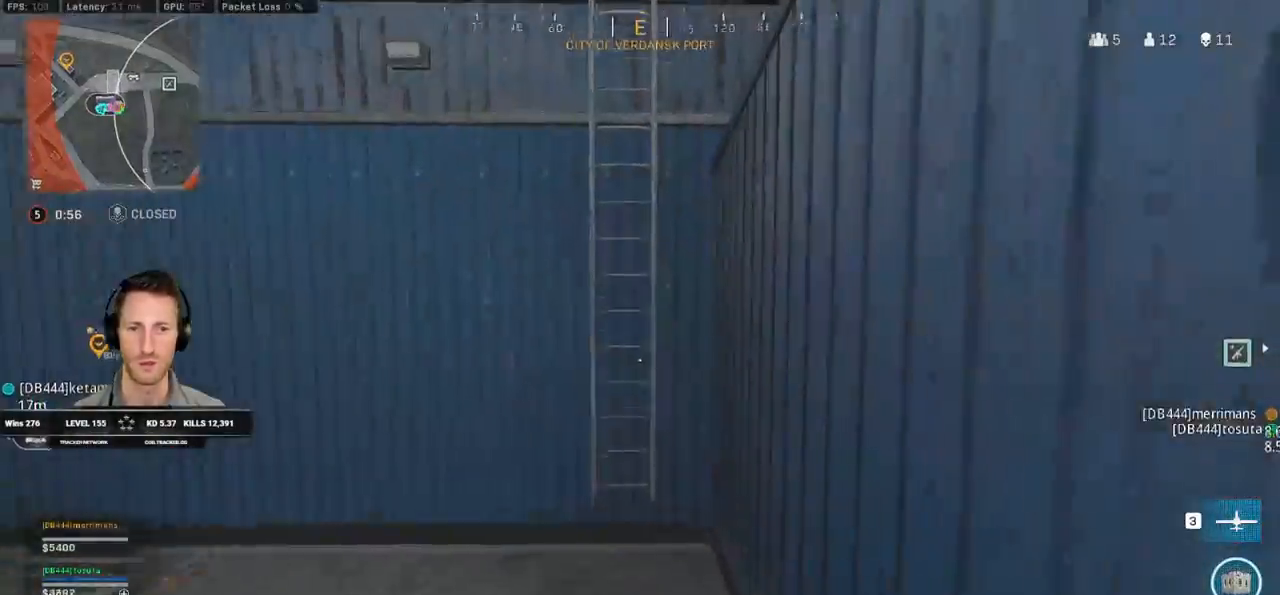
{"keys": ["space", "w"], "mouse": [], "events": [[83, "space", "down"], [167, "shift", "up"], [183, "space", "up"], [250, "space", "down"], [333, "space", "up"], [400, "space", "down"]]}
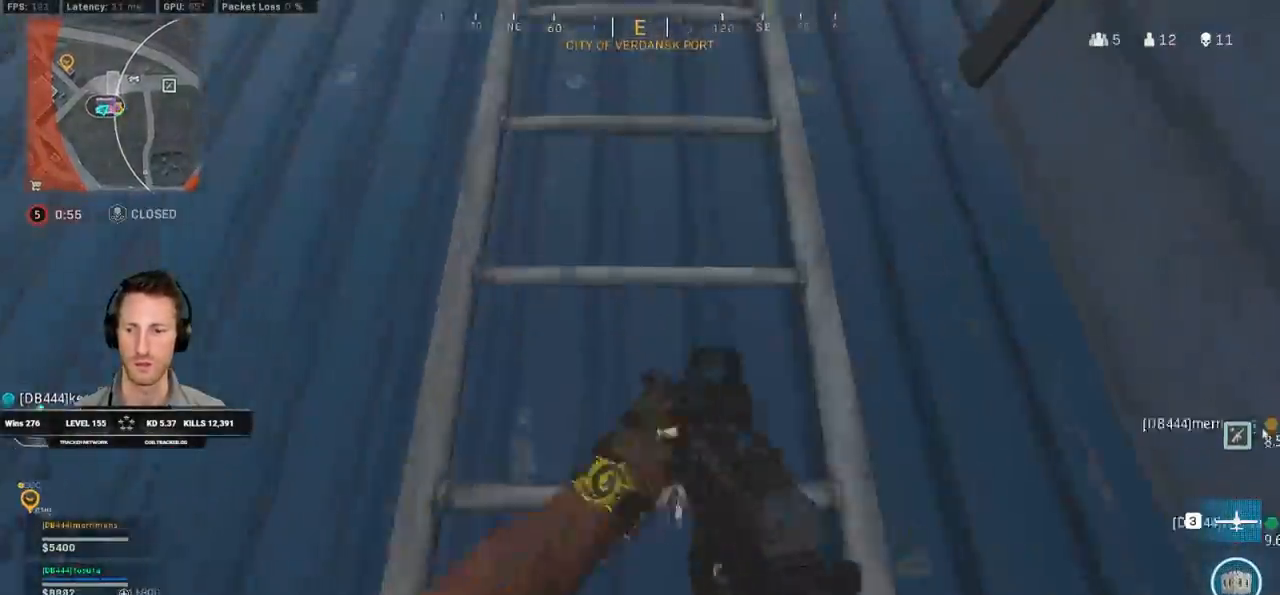
{"keys": ["w"], "mouse": [], "events": [[33, "space", "up"]]}
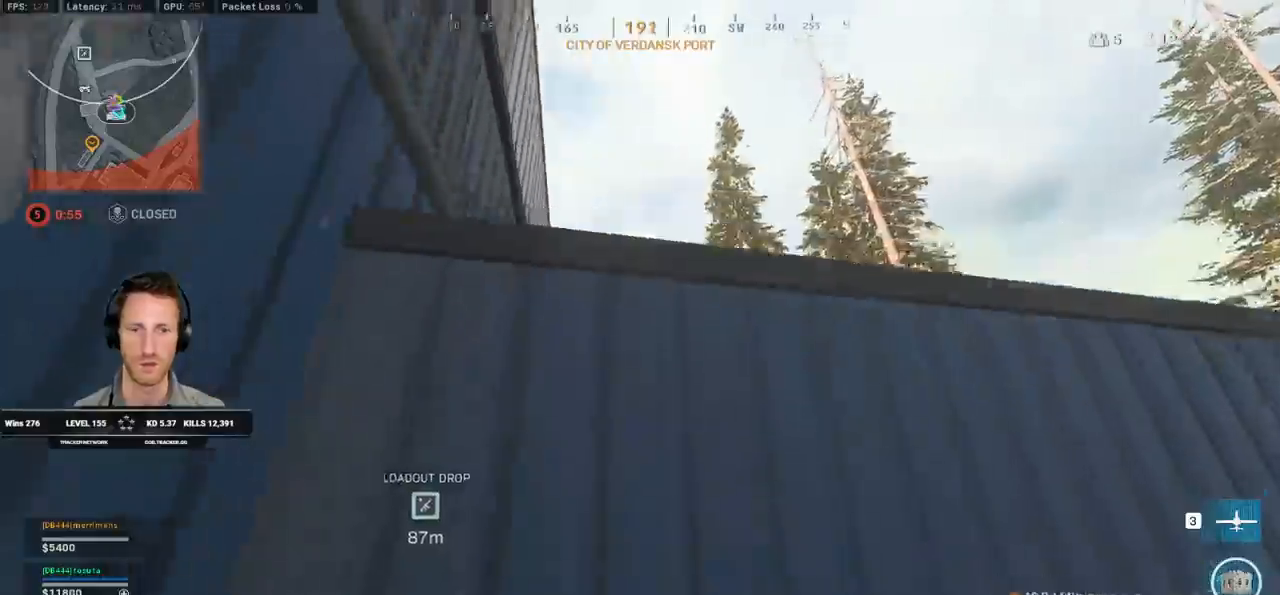
{"keys": ["w"], "mouse": [], "events": []}
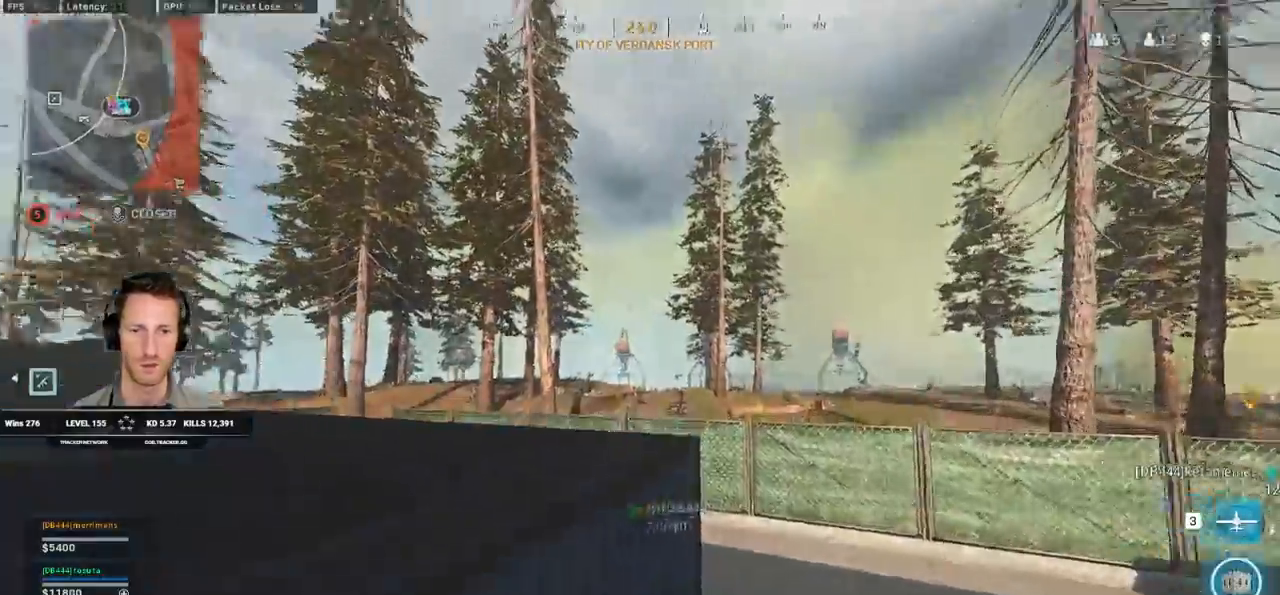
{"keys": ["w"], "mouse": [], "events": []}
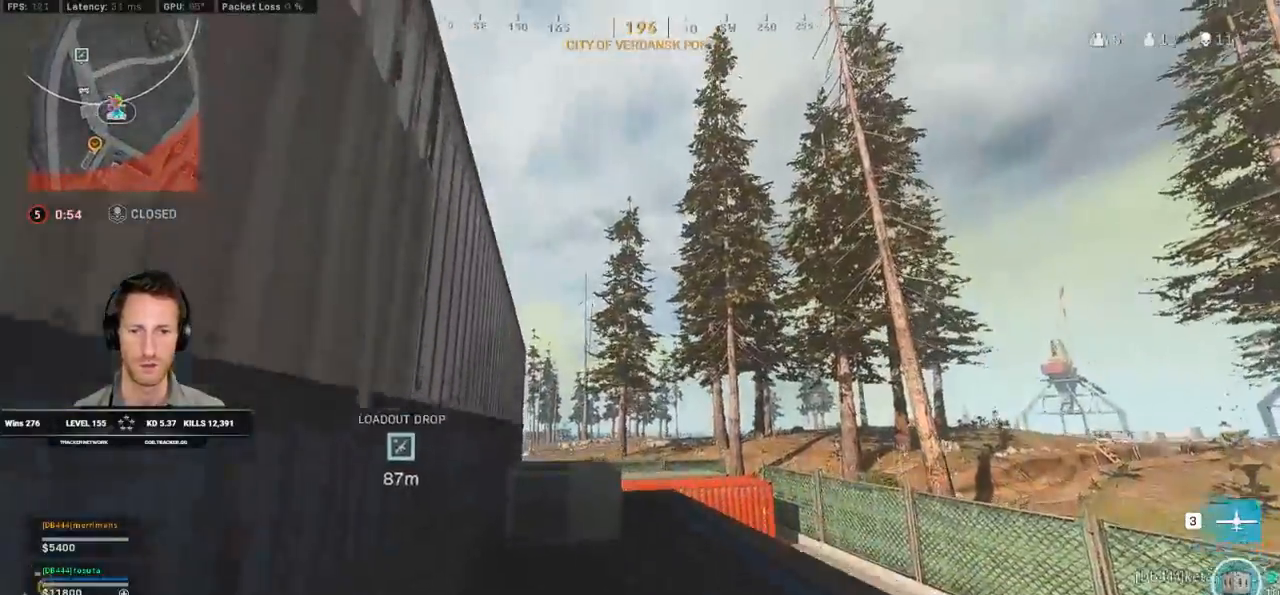
{"keys": ["space", "w"], "mouse": [], "events": [[417, "space", "down"]]}
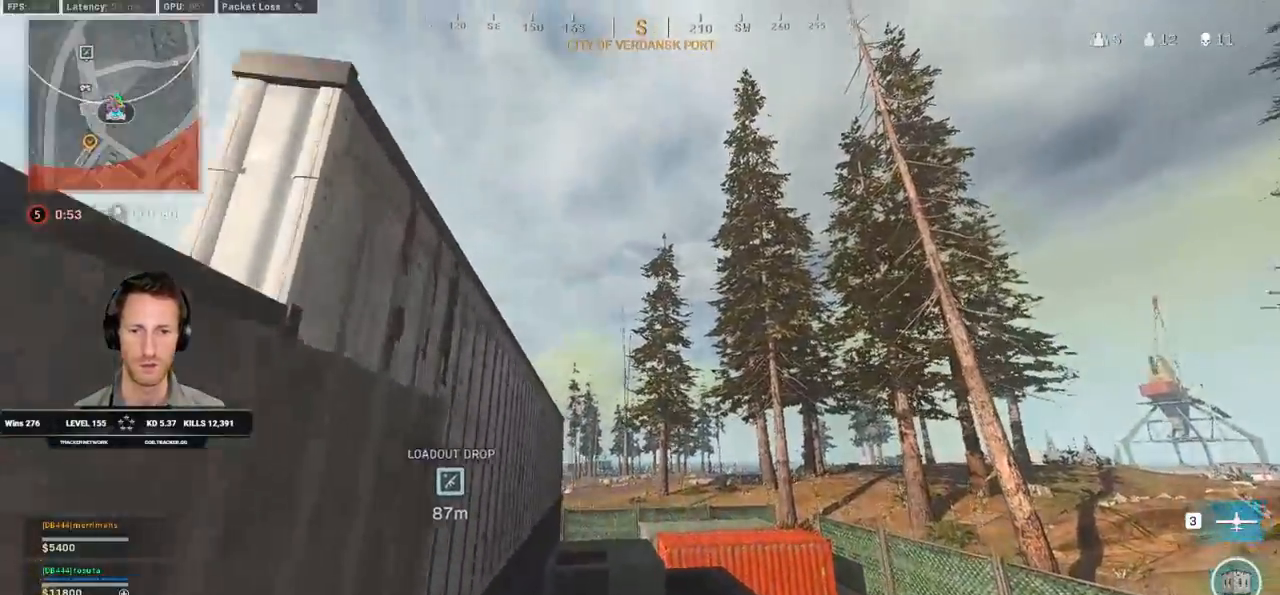
{"keys": ["a", "shift", "w"], "mouse": [], "events": [[33, "space", "up"], [133, "shift", "down"], [283, "a", "down"]]}